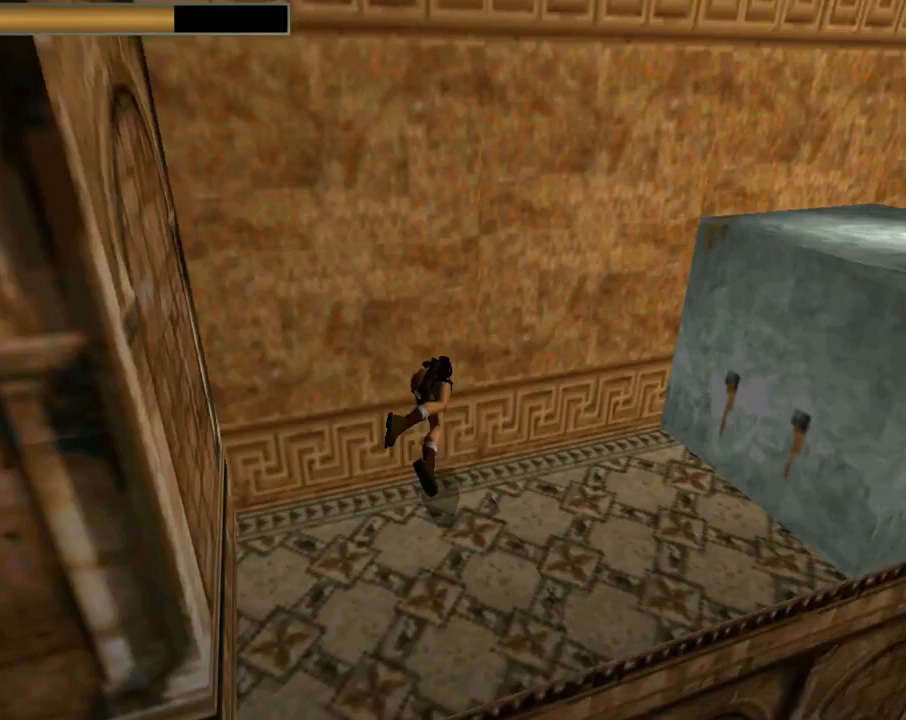
Gameplay with a controller (PlayStation layout); each line is a JSON object with the inputs held at the frame after it. "events" lists button and stick changes between this image and that frame as [ms after this image, input, new state], when the widget could be followed in between. Not read: right_stick.
{"buttons": ["DPAD_UP", "DPAD_LEFT"], "left_stick": "center", "events": [[167, "CIRCLE", "up"]]}
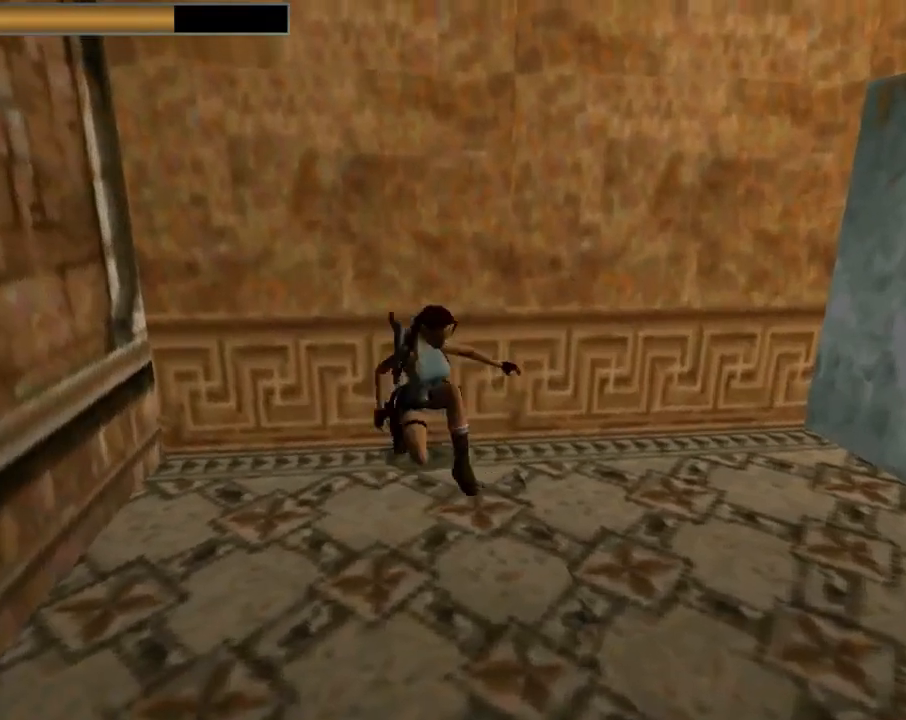
{"buttons": ["DPAD_UP", "DPAD_LEFT"], "left_stick": "center", "events": []}
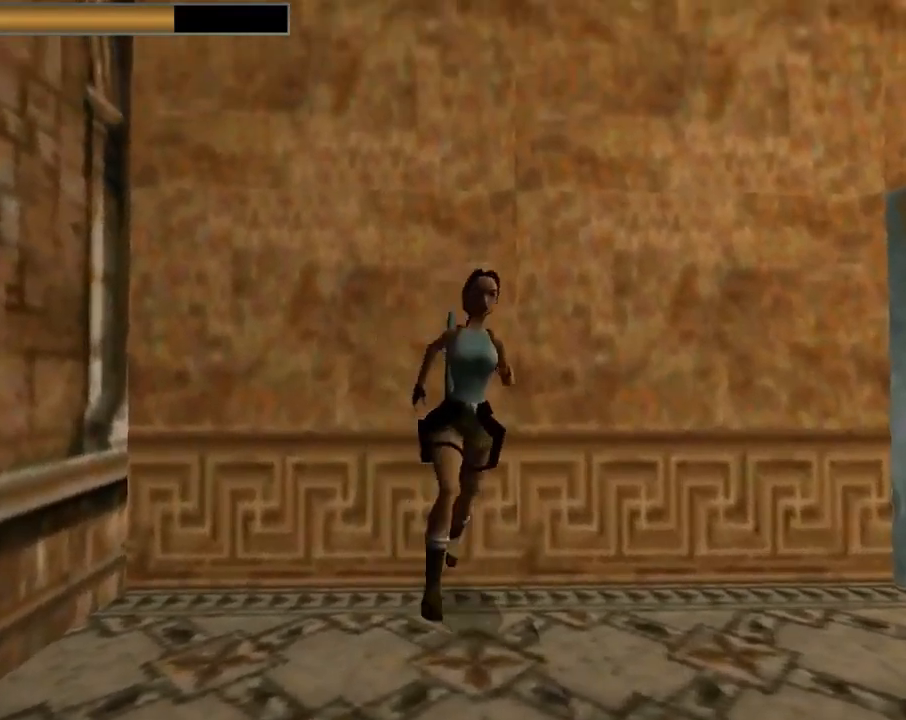
{"buttons": ["DPAD_UP"], "left_stick": "center", "events": [[333, "DPAD_LEFT", "up"]]}
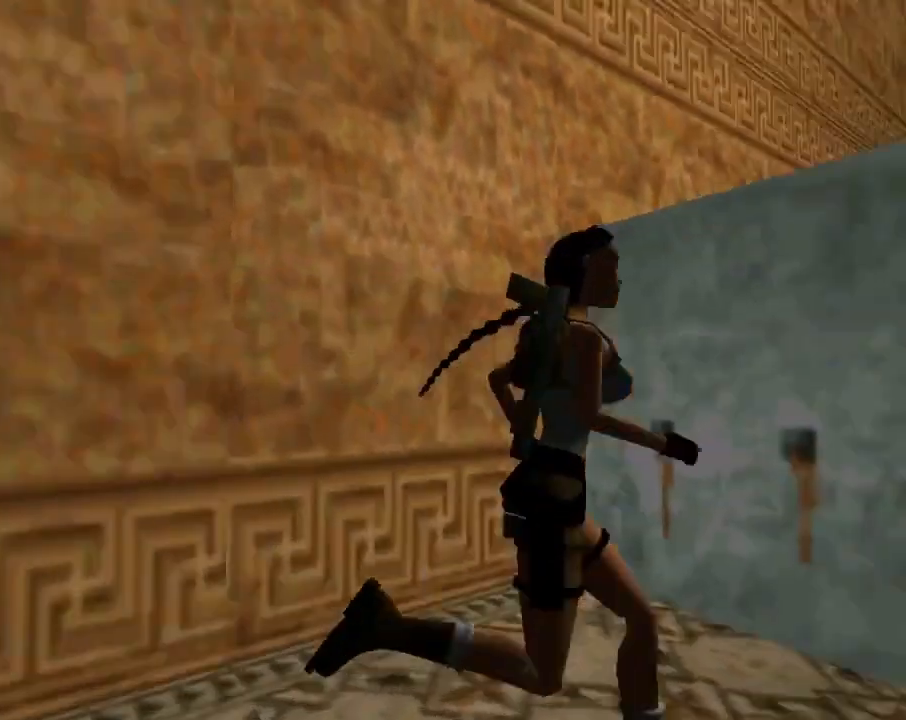
{"buttons": ["SQUARE", "DPAD_UP", "DPAD_LEFT"], "left_stick": "center", "events": [[33, "DPAD_RIGHT", "down"], [167, "DPAD_RIGHT", "up"], [200, "SQUARE", "down"], [333, "DPAD_LEFT", "down"]]}
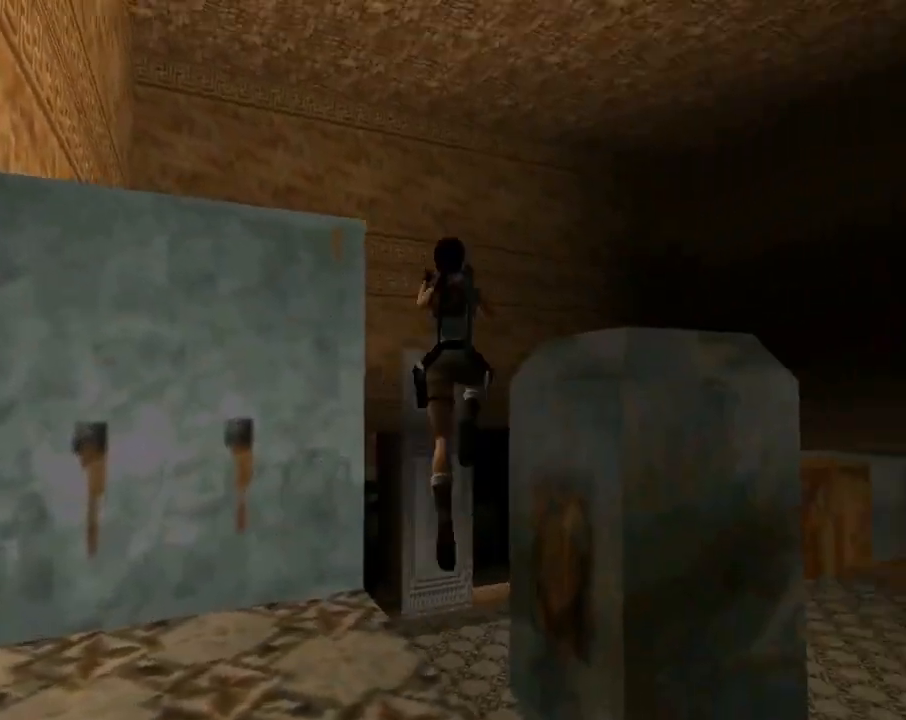
{"buttons": ["DPAD_UP", "DPAD_LEFT"], "left_stick": "center", "events": [[500, "SQUARE", "up"]]}
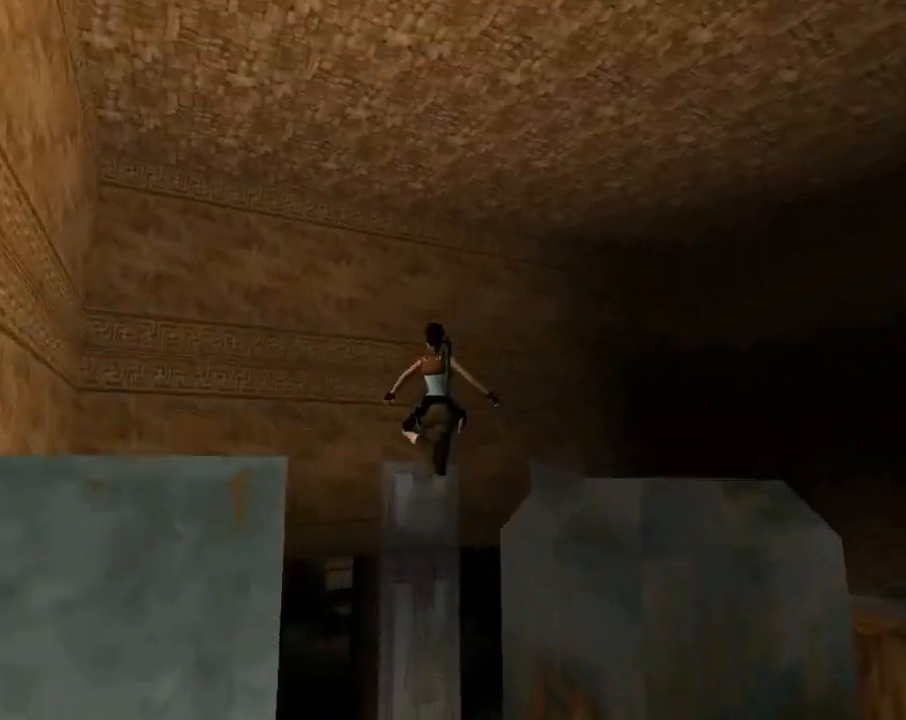
{"buttons": ["DPAD_UP"], "left_stick": "center", "events": [[367, "DPAD_LEFT", "up"]]}
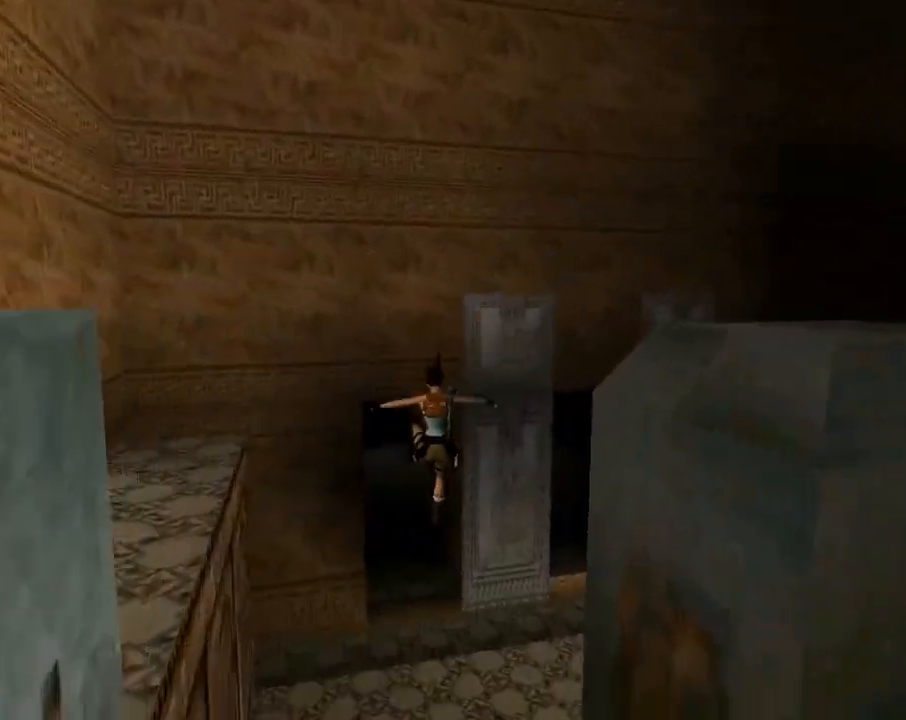
{"buttons": ["DPAD_UP"], "left_stick": "center", "events": [[167, "CROSS", "down"], [233, "DPAD_RIGHT", "down"], [333, "CROSS", "up"], [433, "DPAD_RIGHT", "up"]]}
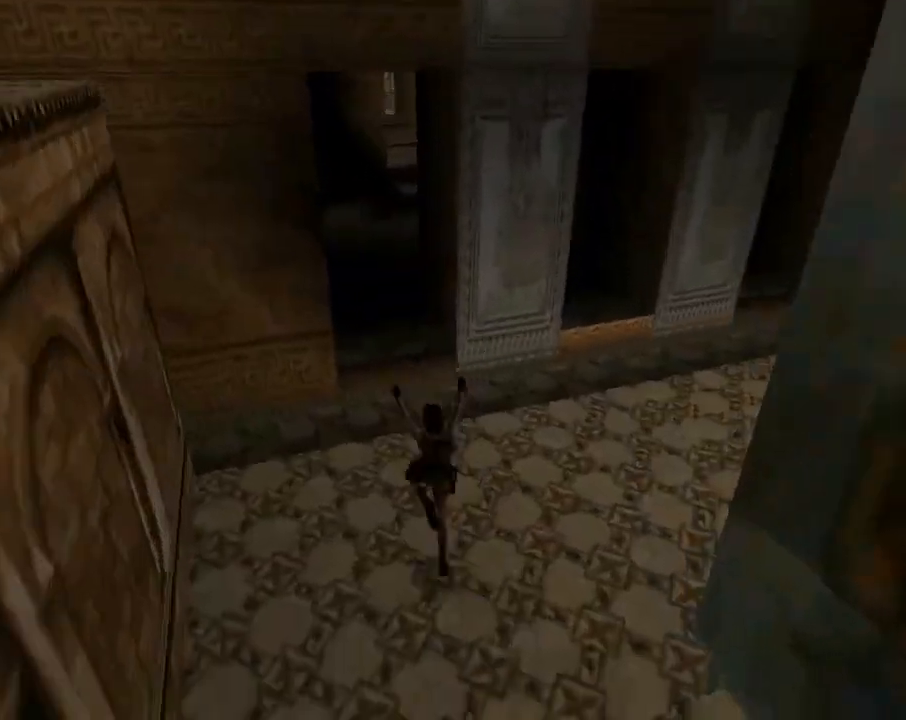
{"buttons": ["L3"], "left_stick": "center", "events": [[33, "CIRCLE", "down"], [33, "DPAD_UP", "up"], [367, "CIRCLE", "up"], [500, "L3", "down"]]}
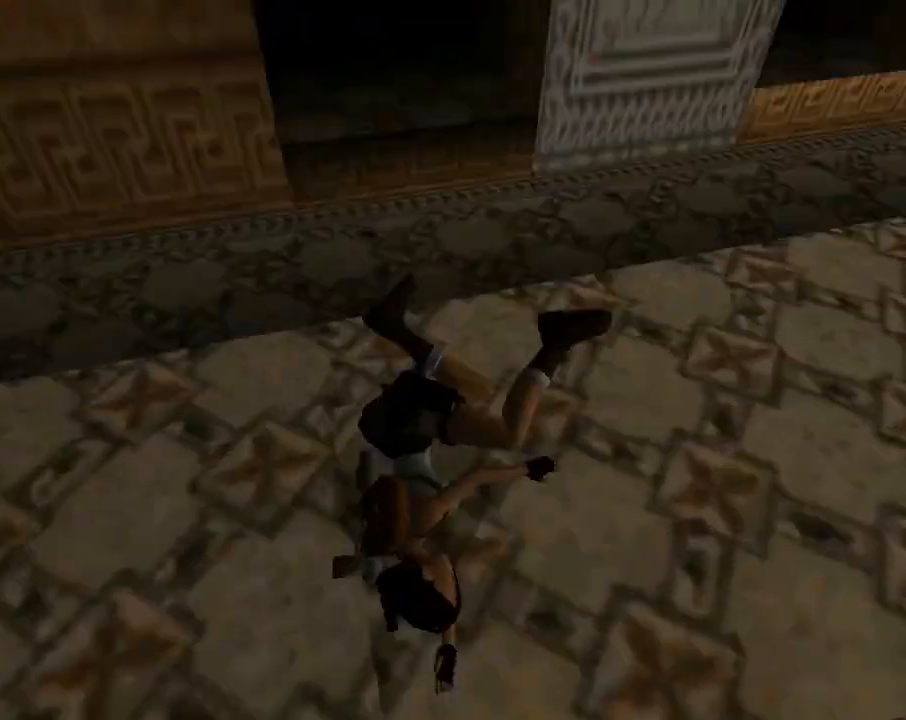
{"buttons": [], "left_stick": "center", "events": [[100, "L3", "up"]]}
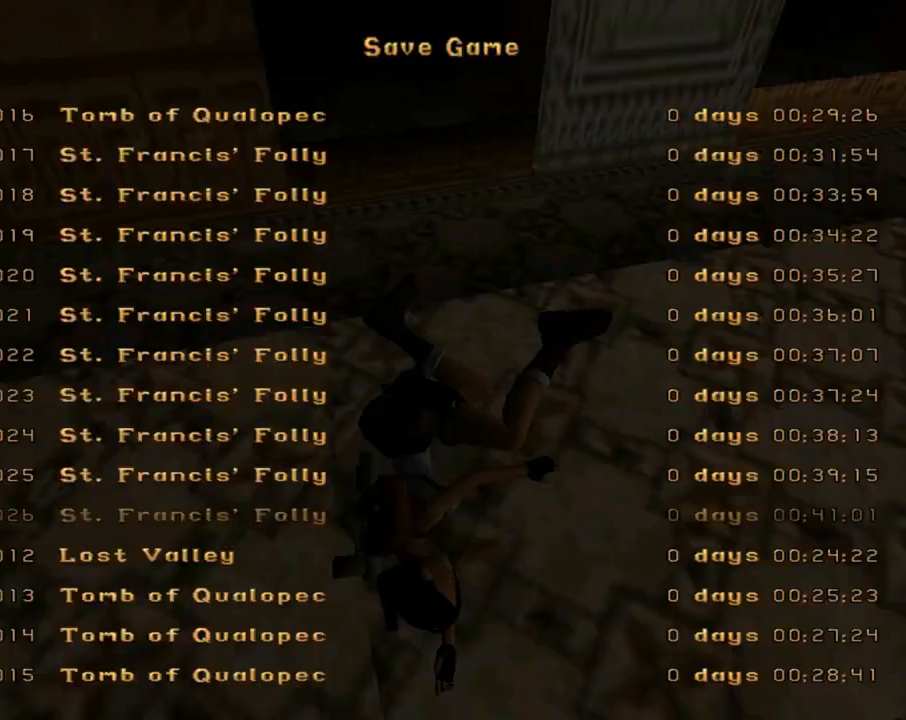
{"buttons": [], "left_stick": "center", "events": [[333, "DPAD_DOWN", "down"], [433, "DPAD_DOWN", "up"]]}
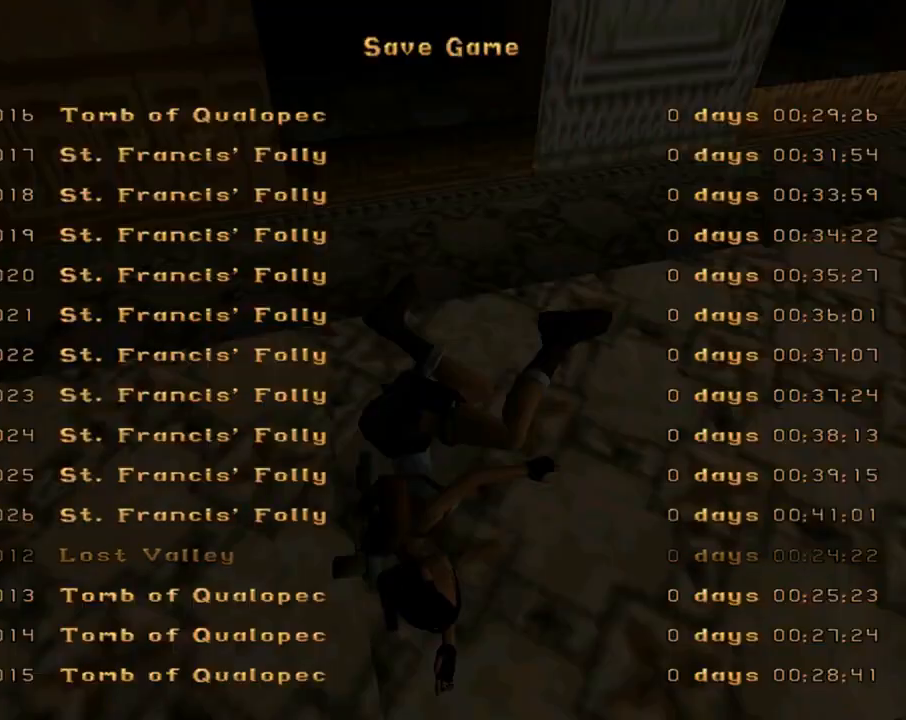
{"buttons": [], "left_stick": "center", "events": [[233, "CROSS", "down"], [500, "CROSS", "up"]]}
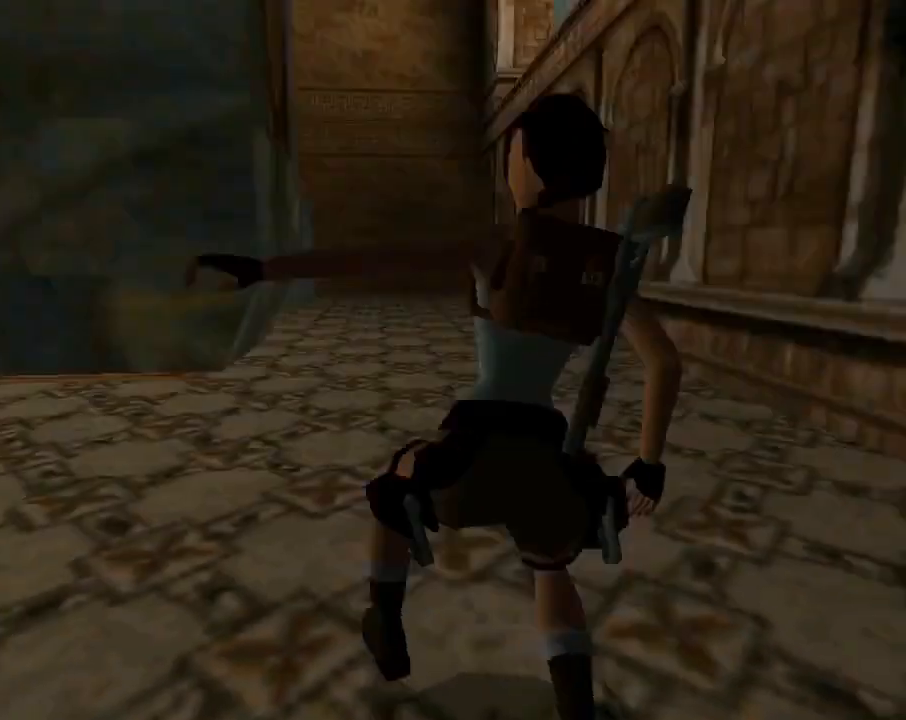
{"buttons": ["CIRCLE"], "left_stick": "center", "events": [[233, "SQUARE", "down"], [267, "DPAD_DOWN", "down"], [433, "DPAD_DOWN", "up"], [433, "SQUARE", "up"], [500, "CIRCLE", "down"]]}
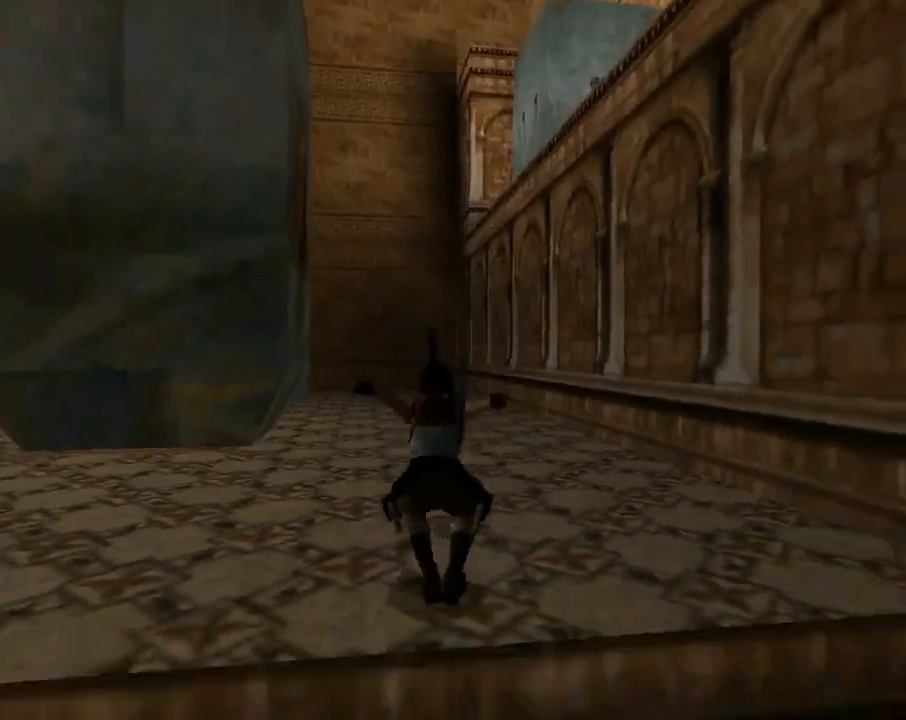
{"buttons": ["DPAD_UP", "DPAD_RIGHT"], "left_stick": "center", "events": [[167, "CIRCLE", "up"], [333, "DPAD_UP", "down"], [467, "DPAD_RIGHT", "down"]]}
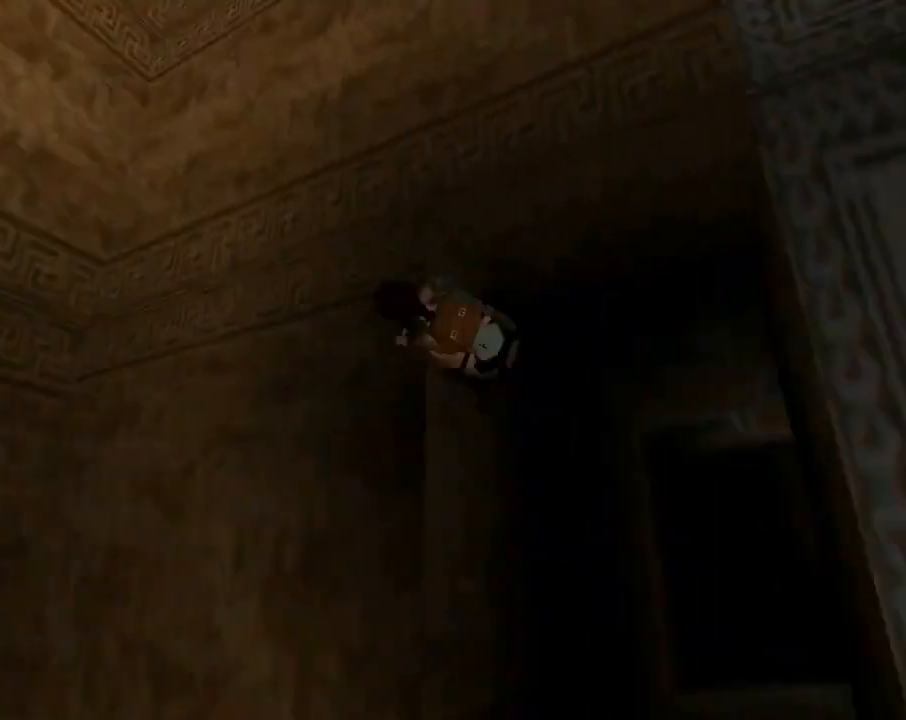
{"buttons": ["DPAD_UP"], "left_stick": "center", "events": [[267, "DPAD_RIGHT", "up"]]}
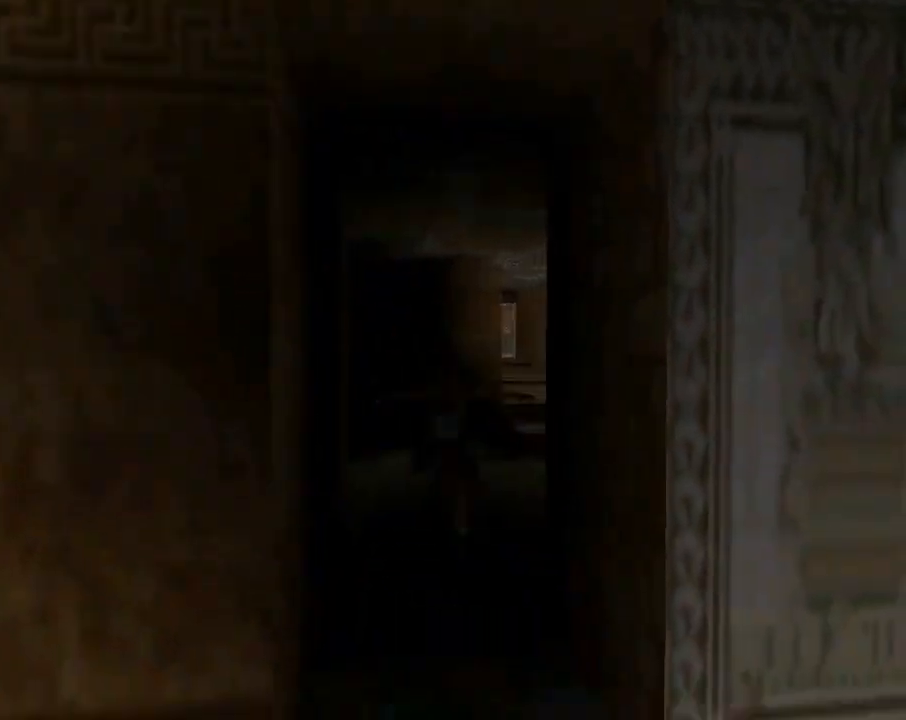
{"buttons": ["R2", "DPAD_UP"], "left_stick": "center", "events": [[400, "R2", "down"]]}
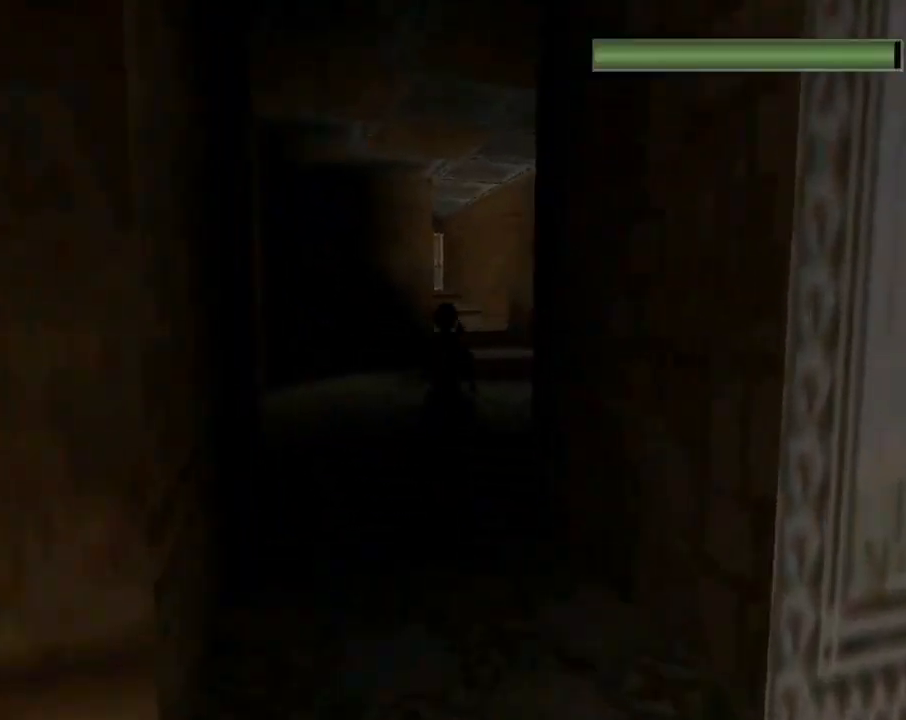
{"buttons": ["R2", "DPAD_UP", "DPAD_RIGHT"], "left_stick": "center", "events": [[167, "DPAD_LEFT", "down"], [300, "DPAD_LEFT", "up"], [467, "DPAD_RIGHT", "down"]]}
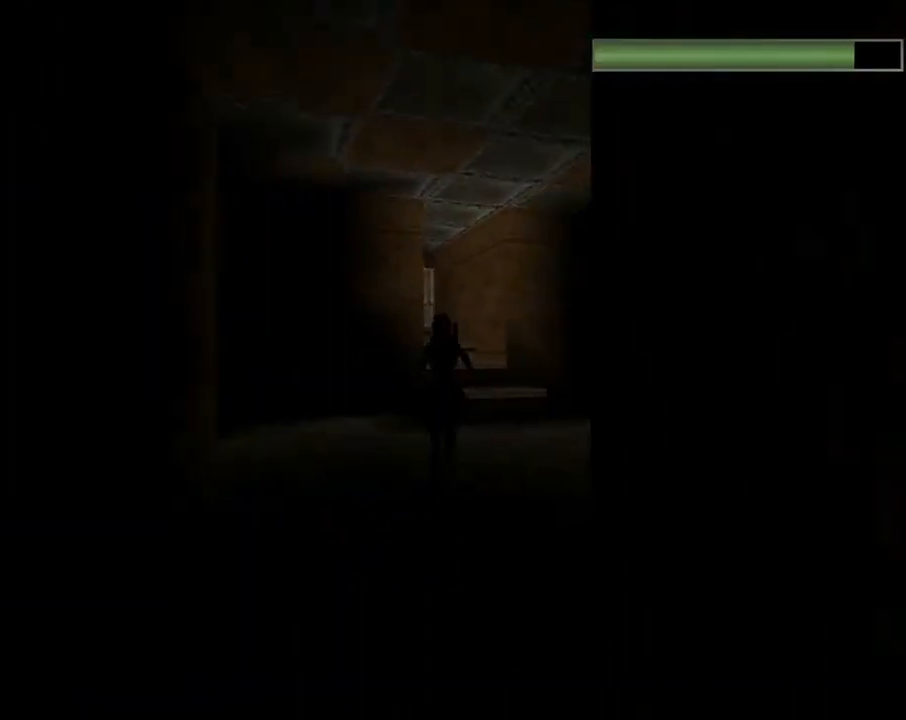
{"buttons": ["SQUARE", "R2", "DPAD_UP"], "left_stick": "center", "events": [[133, "SQUARE", "down"], [167, "DPAD_RIGHT", "up"]]}
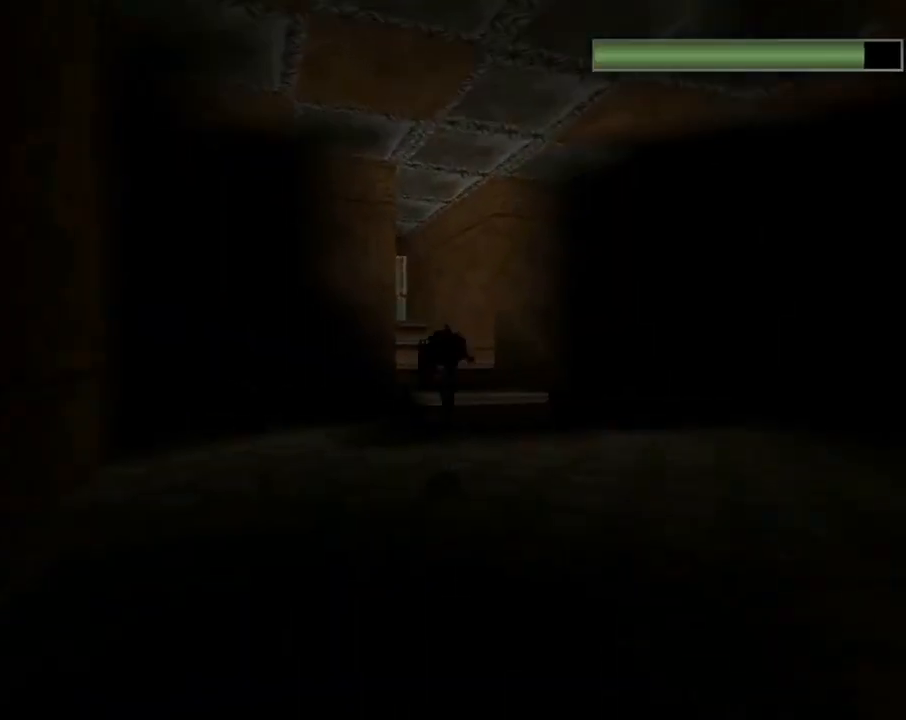
{"buttons": ["SQUARE", "R2", "DPAD_UP"], "left_stick": "center", "events": []}
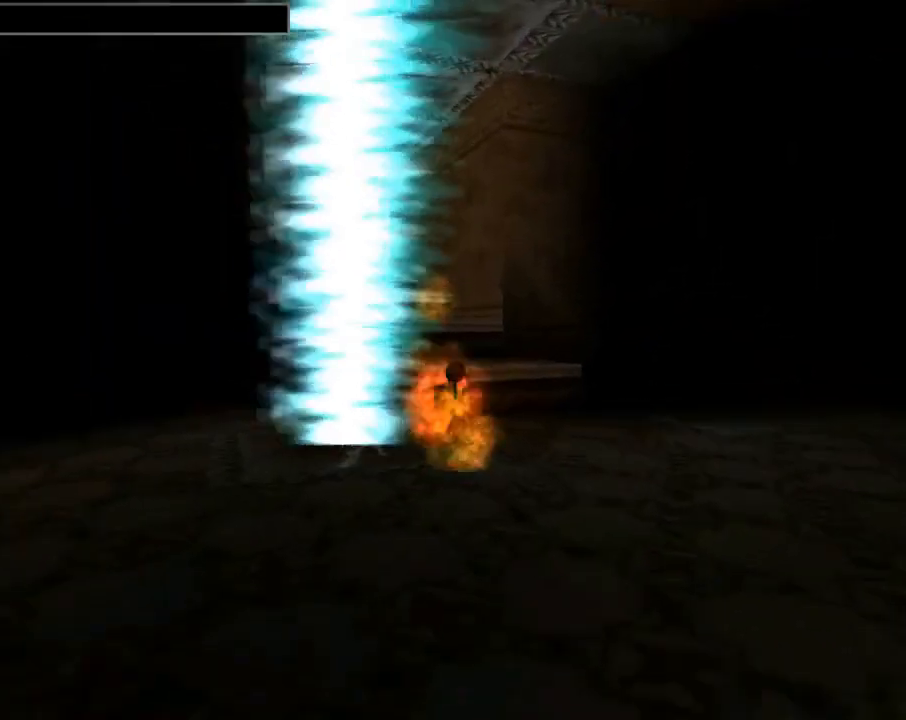
{"buttons": ["DPAD_UP"], "left_stick": "center", "events": [[67, "SQUARE", "up"], [200, "R2", "up"]]}
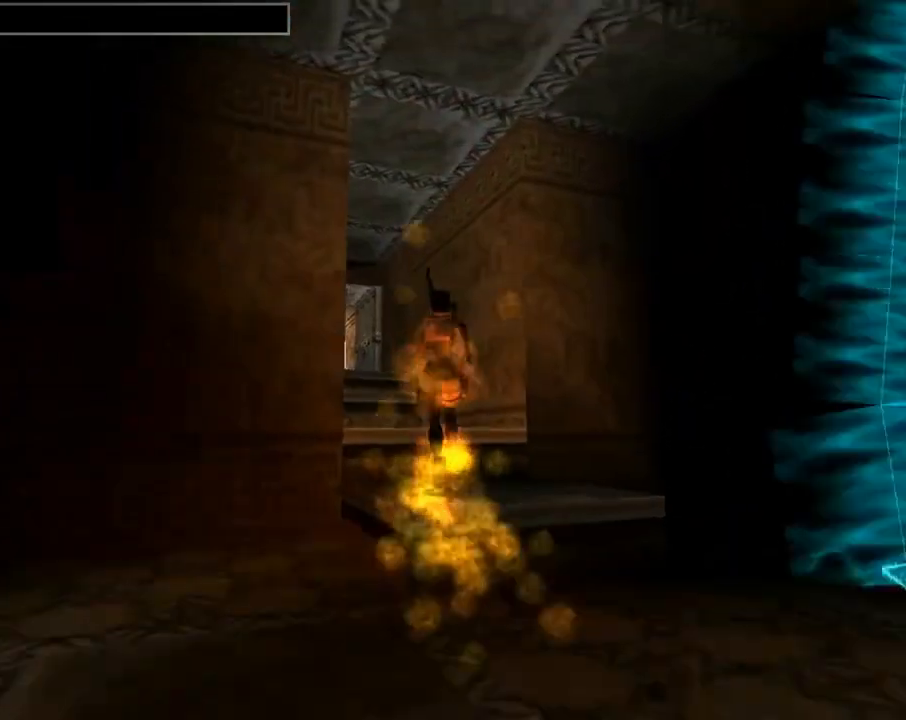
{"buttons": [], "left_stick": "center", "events": [[133, "DPAD_UP", "up"]]}
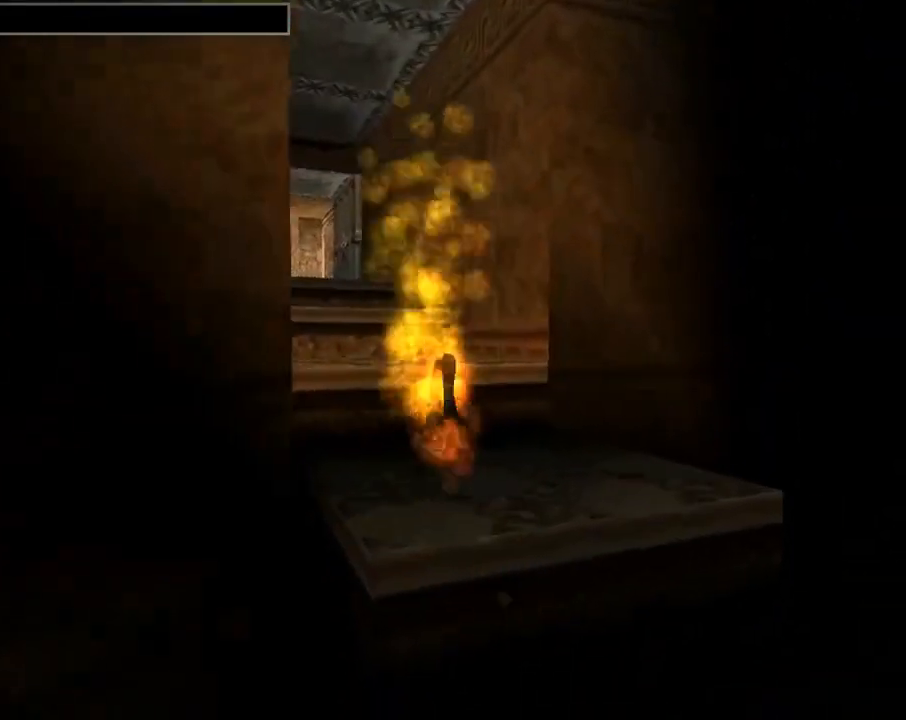
{"buttons": [], "left_stick": "center", "events": []}
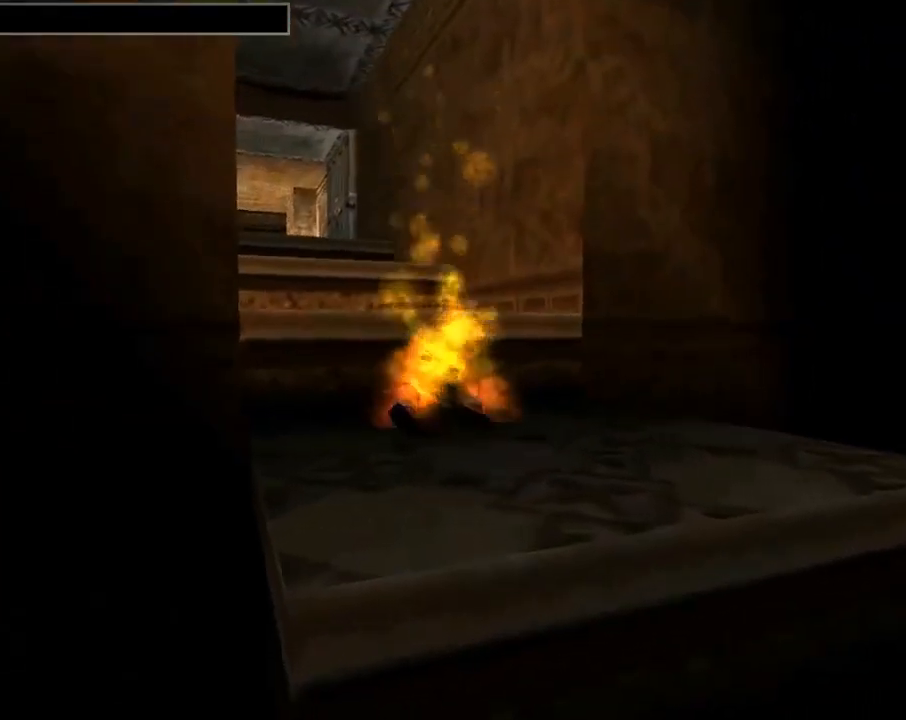
{"buttons": [], "left_stick": "center", "events": []}
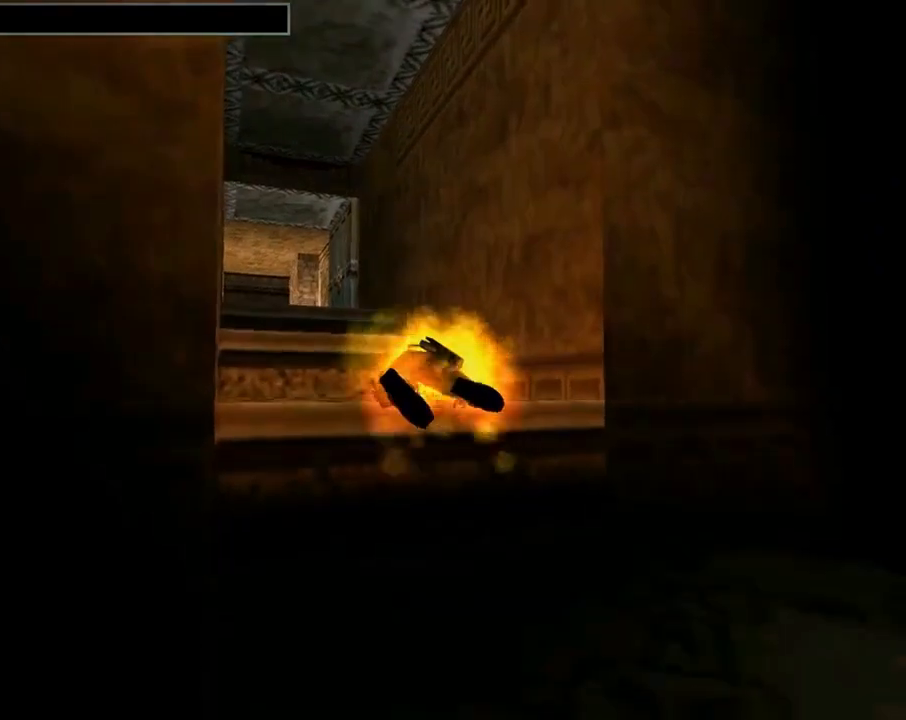
{"buttons": [], "left_stick": "center", "events": []}
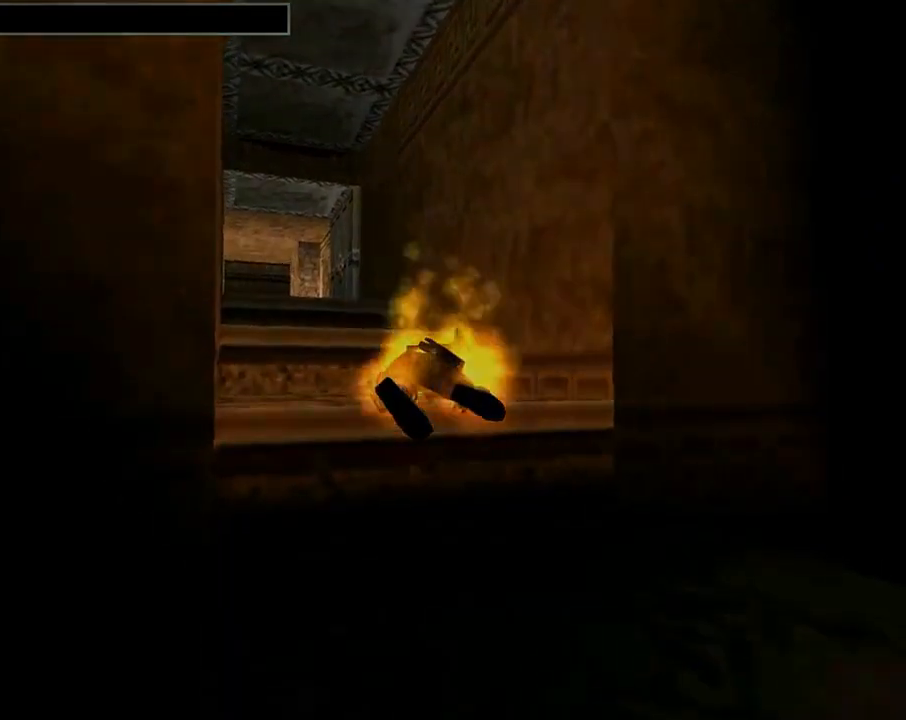
{"buttons": [], "left_stick": "center", "events": []}
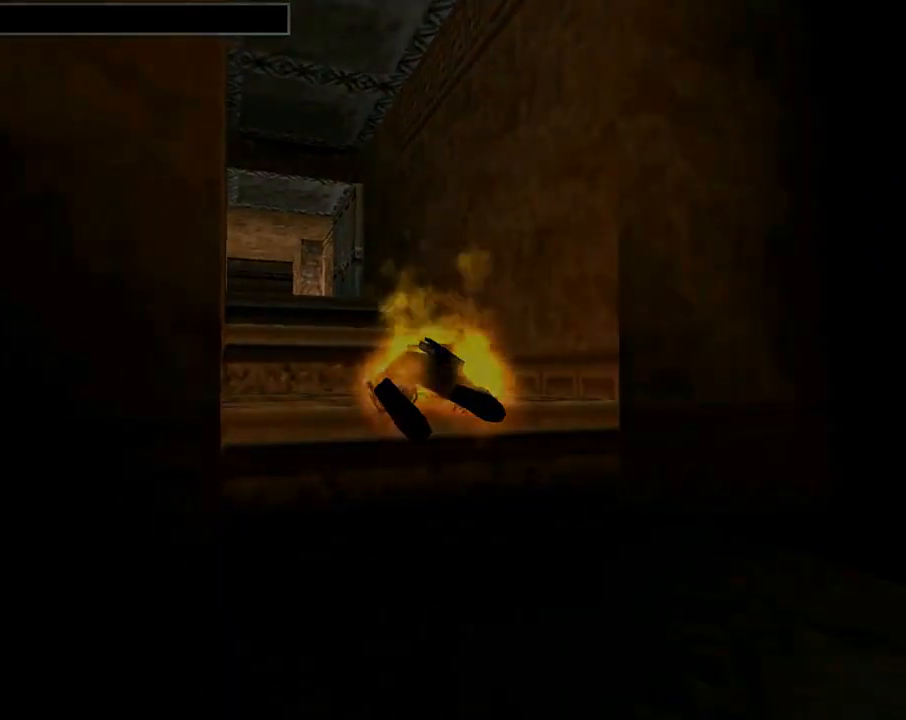
{"buttons": [], "left_stick": "center", "events": [[267, "CROSS", "down"], [433, "CROSS", "up"]]}
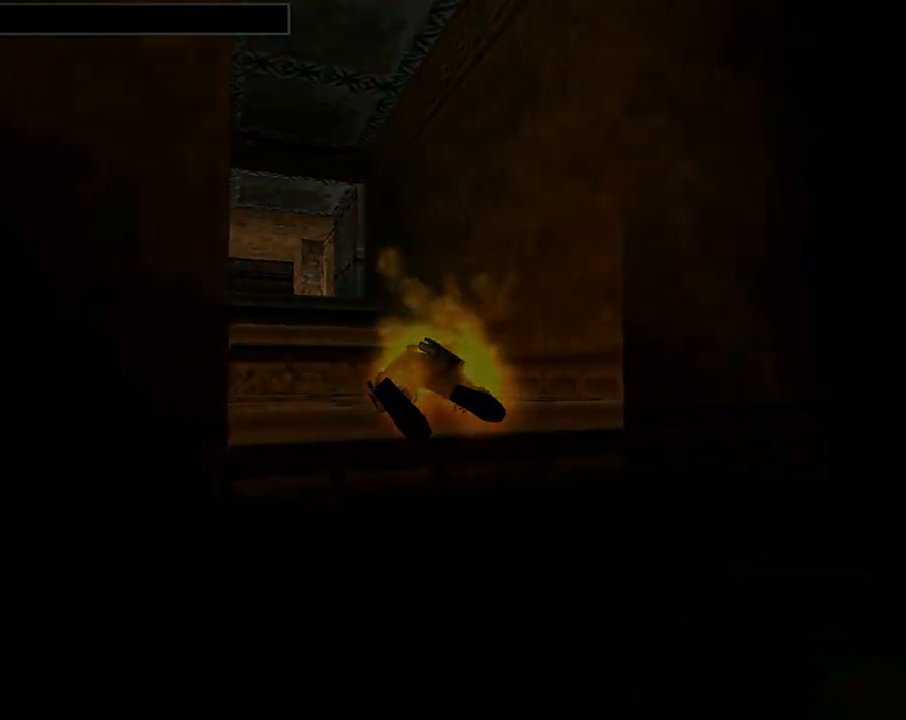
{"buttons": [], "left_stick": "center", "events": []}
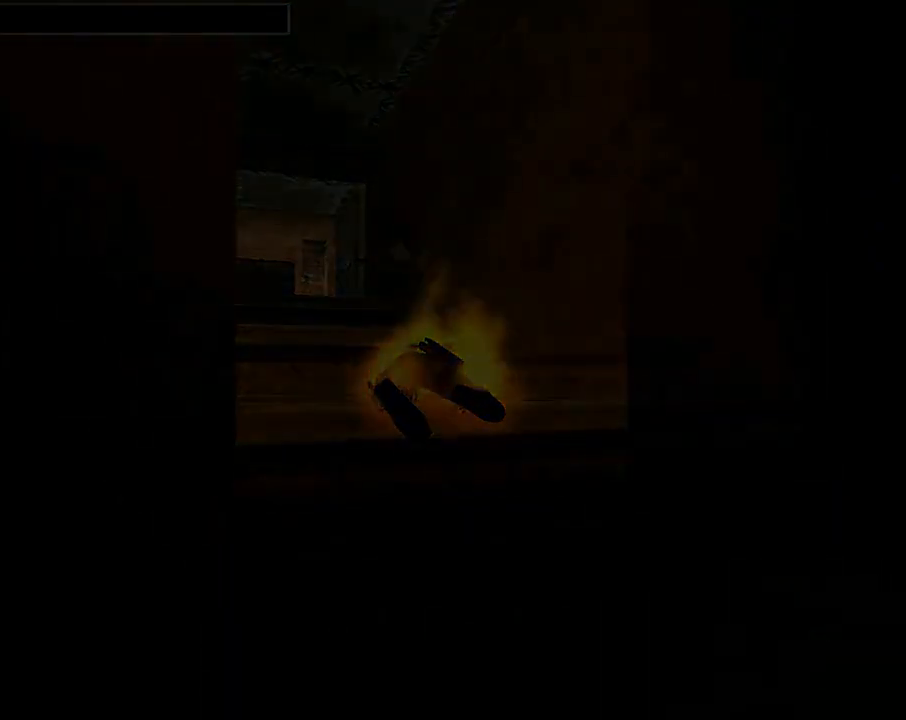
{"buttons": [], "left_stick": "center", "events": []}
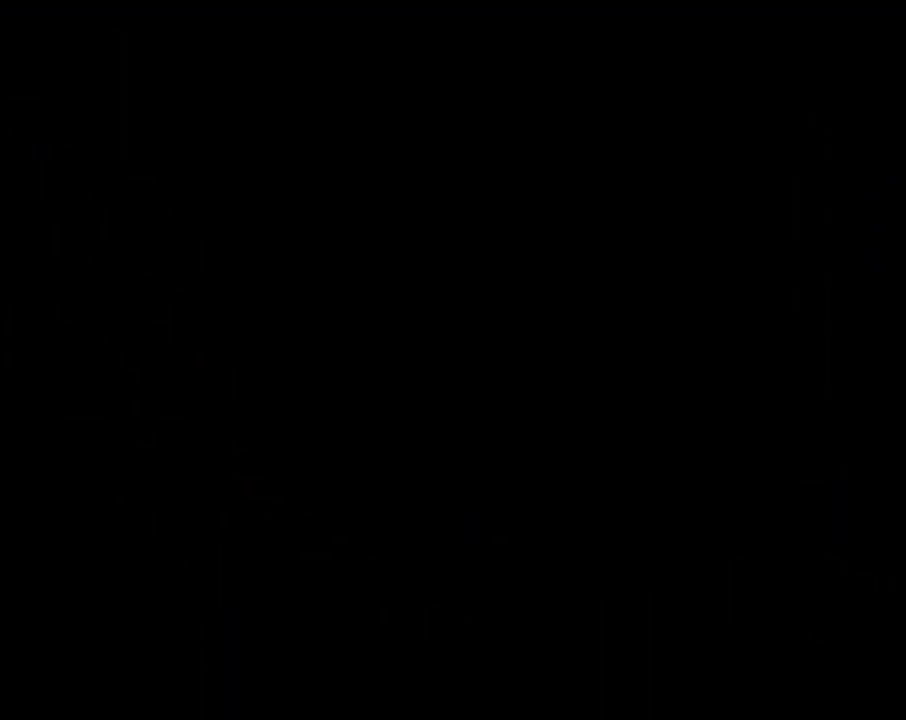
{"buttons": [], "left_stick": "center", "events": []}
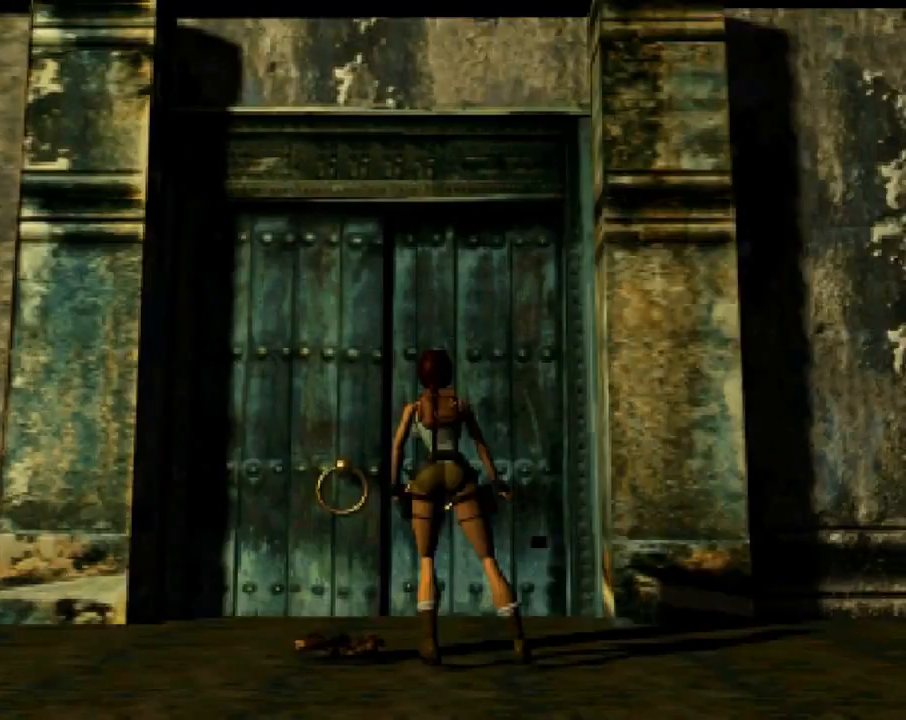
{"buttons": [], "left_stick": "center", "events": []}
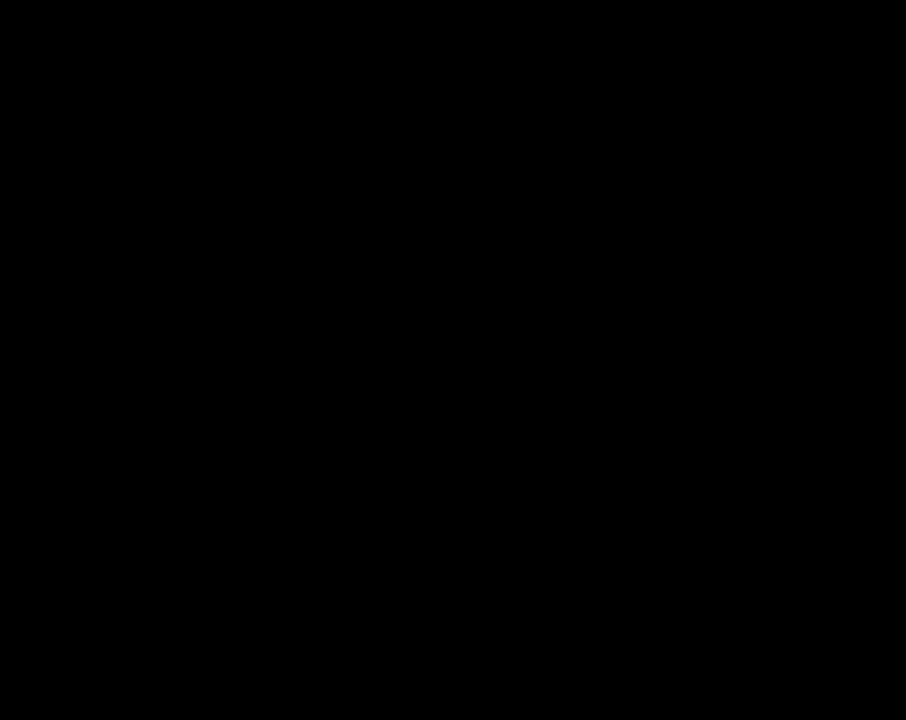
{"buttons": [], "left_stick": "center", "events": []}